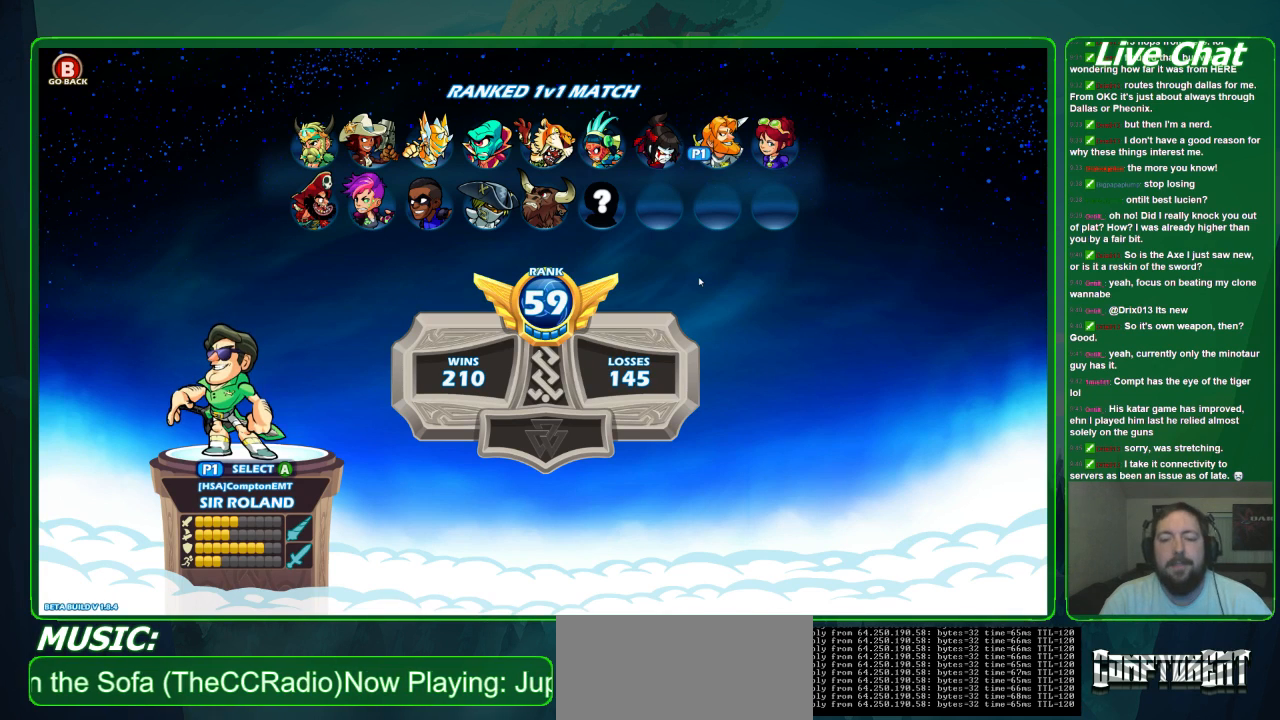
Gameplay with a controller (Xbox layout); each line is a JSON object with the inputs held at the frame after it. "events" lists button and stick changes between this image and that frame as [ms after this image, input, new state], when the widget could be followed in between. Not read: DPAD_DOWN DPAD_LEFT DPAD_RIGHT DPAD_UP L3 R3 right_stick.
{"buttons": [], "left_stick": "center", "events": [[433, "A", "down"], [500, "A", "up"]]}
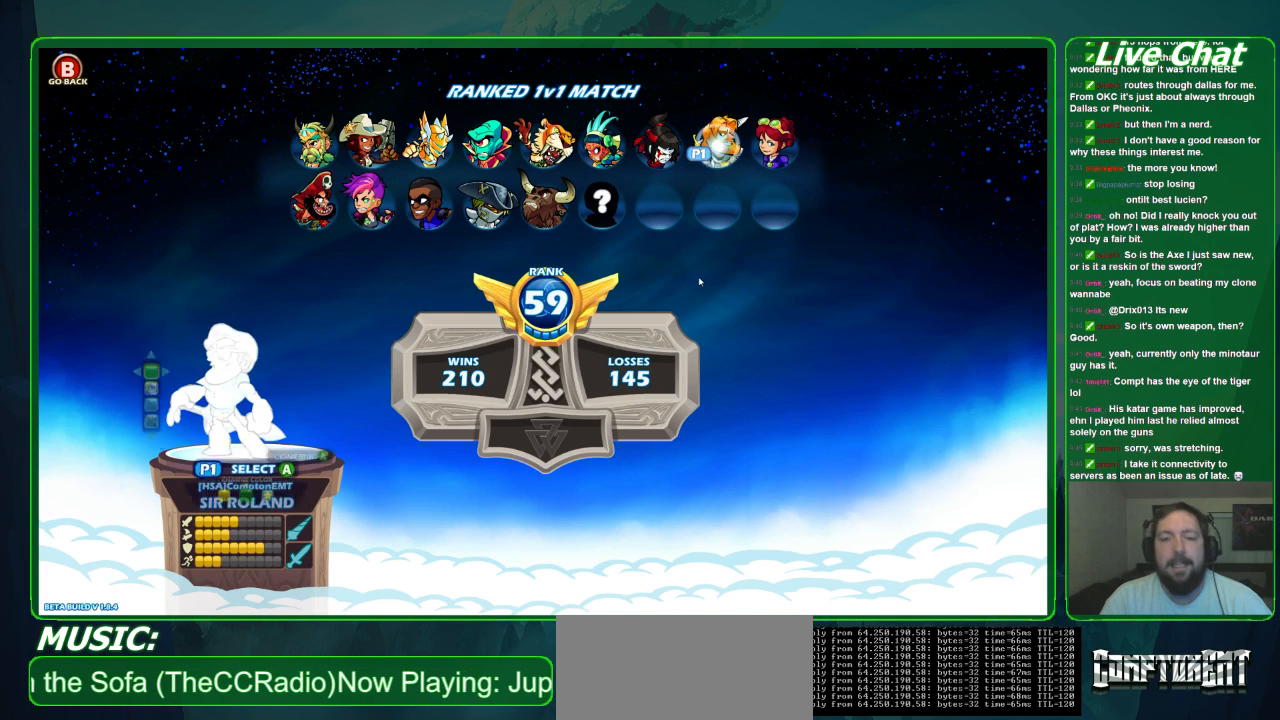
{"buttons": [], "left_stick": "center", "events": []}
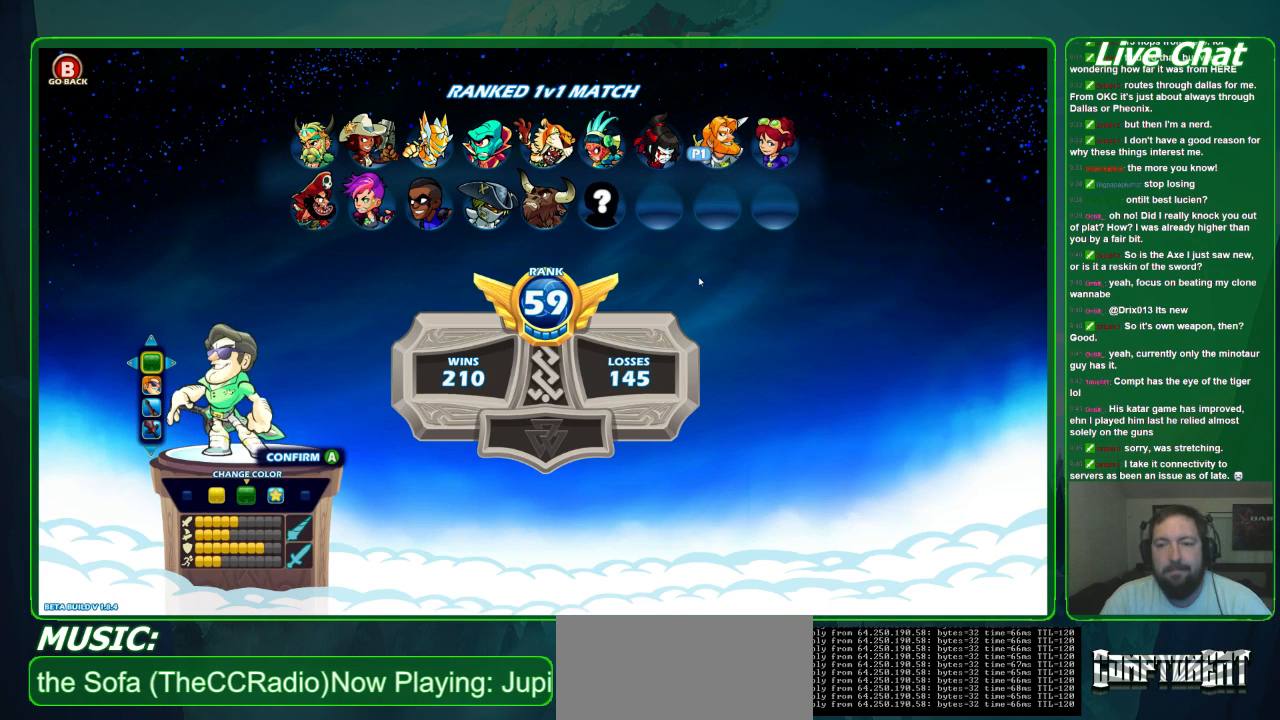
{"buttons": ["A"], "left_stick": "center", "events": [[467, "A", "down"]]}
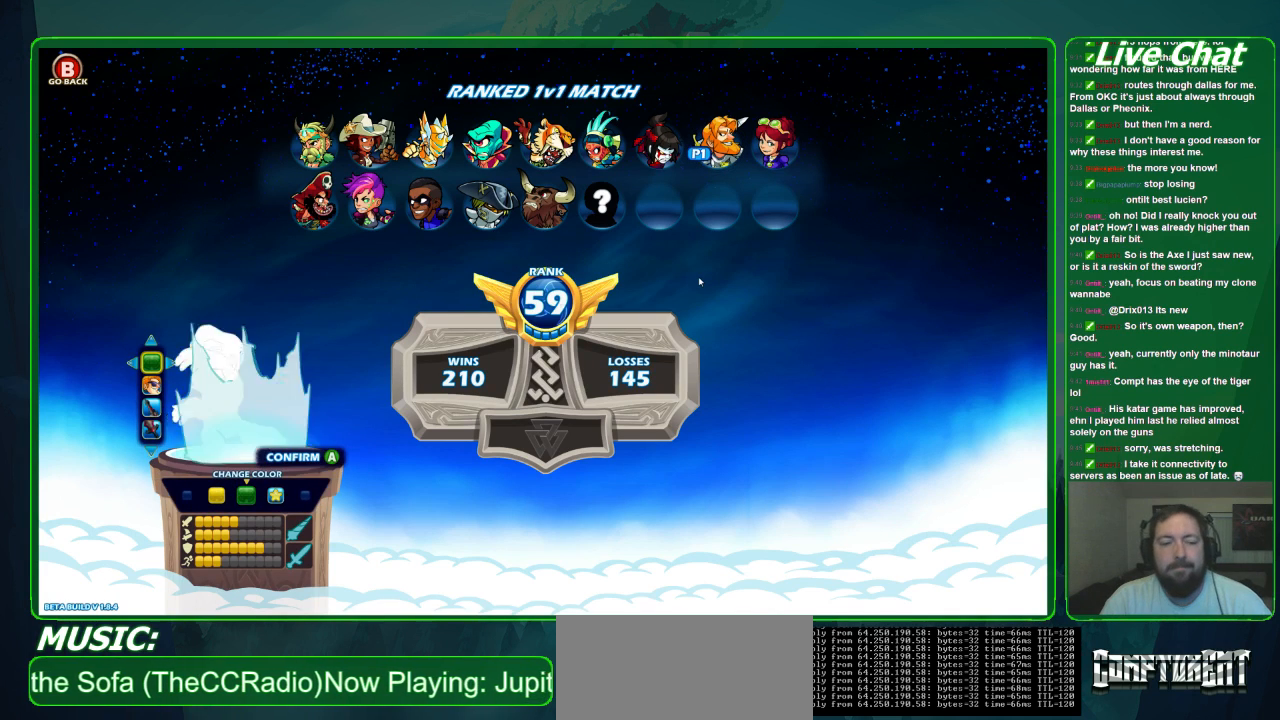
{"buttons": [], "left_stick": "center", "events": [[67, "A", "up"]]}
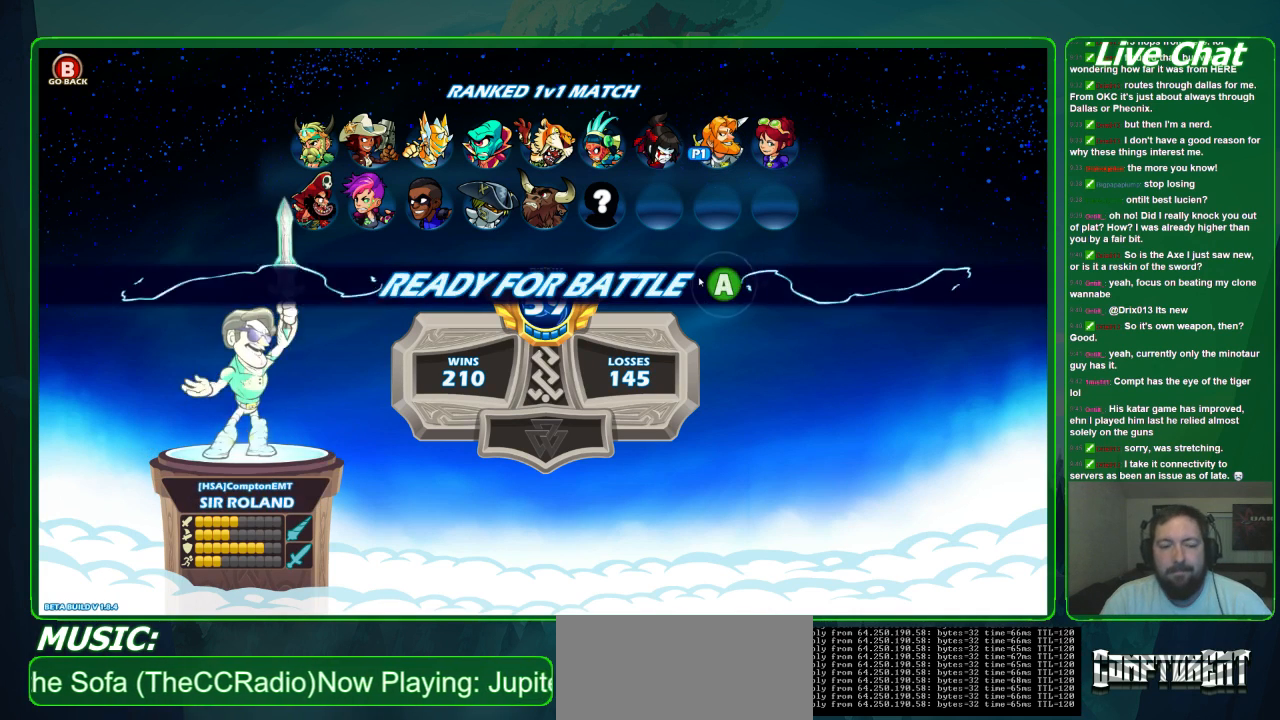
{"buttons": ["A"], "left_stick": "center", "events": [[433, "A", "down"]]}
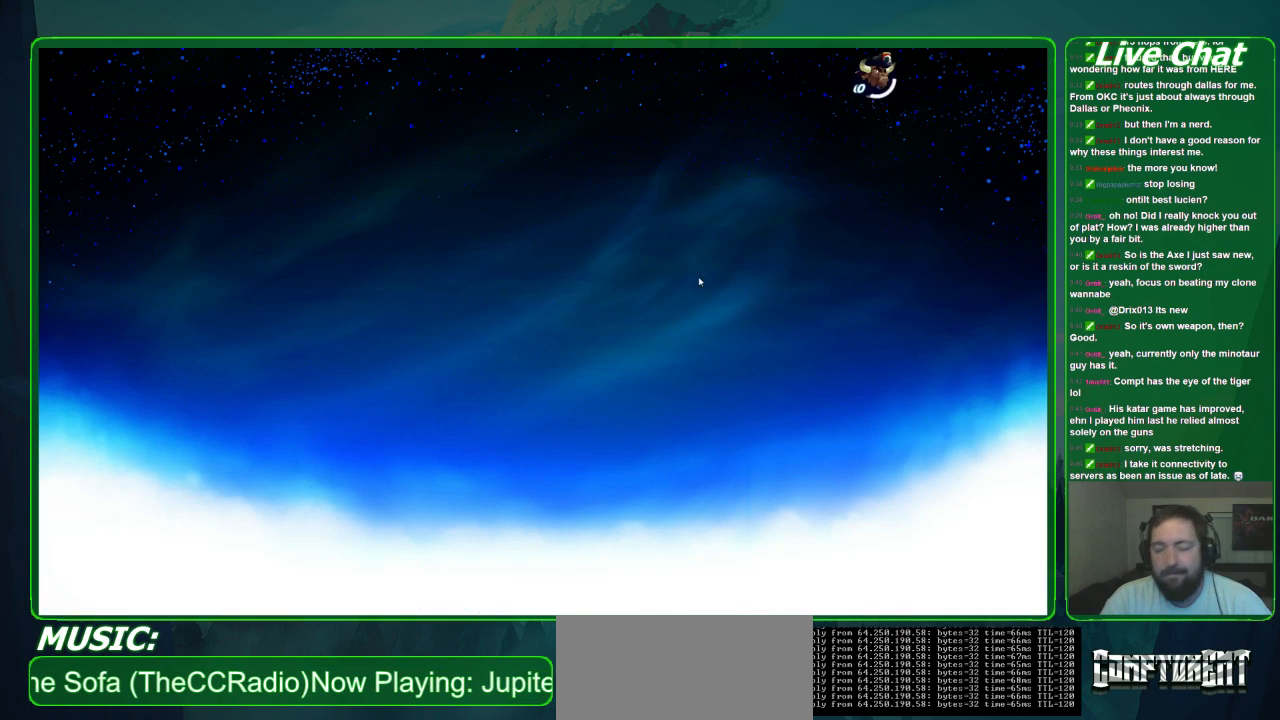
{"buttons": [], "left_stick": "center", "events": [[33, "A", "up"]]}
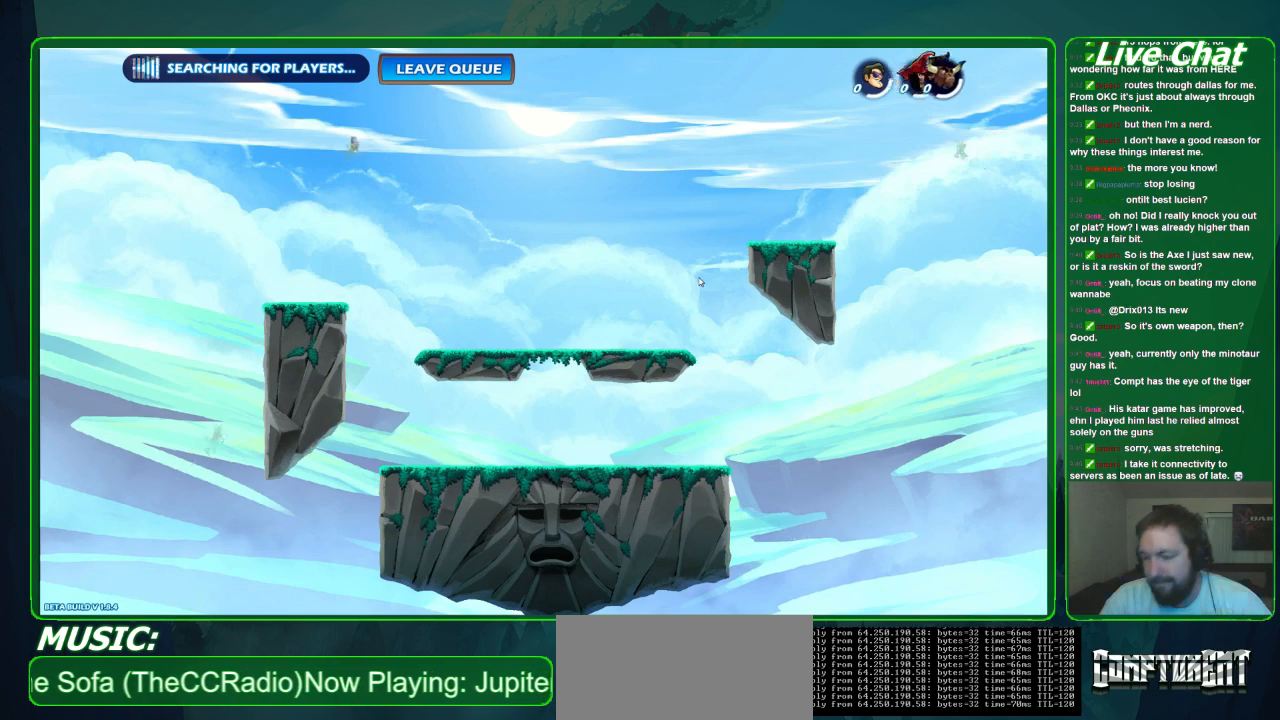
{"buttons": [], "left_stick": "center", "events": []}
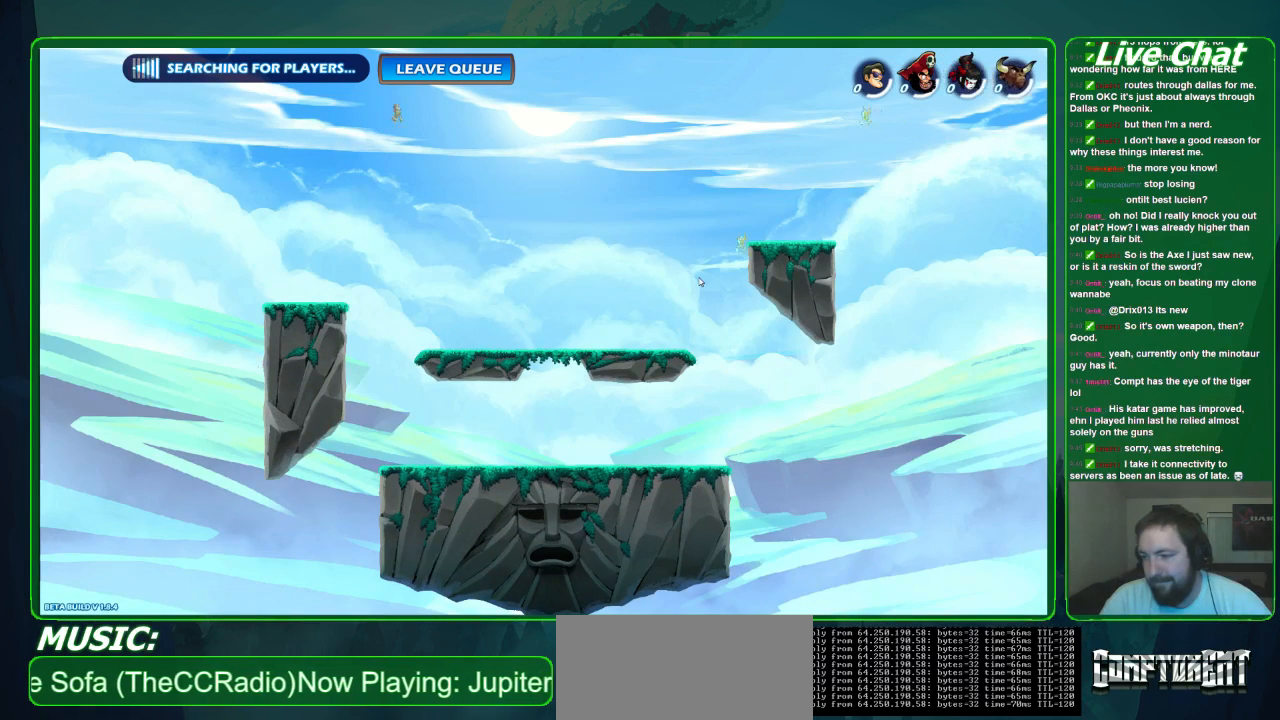
{"buttons": [], "left_stick": "center", "events": []}
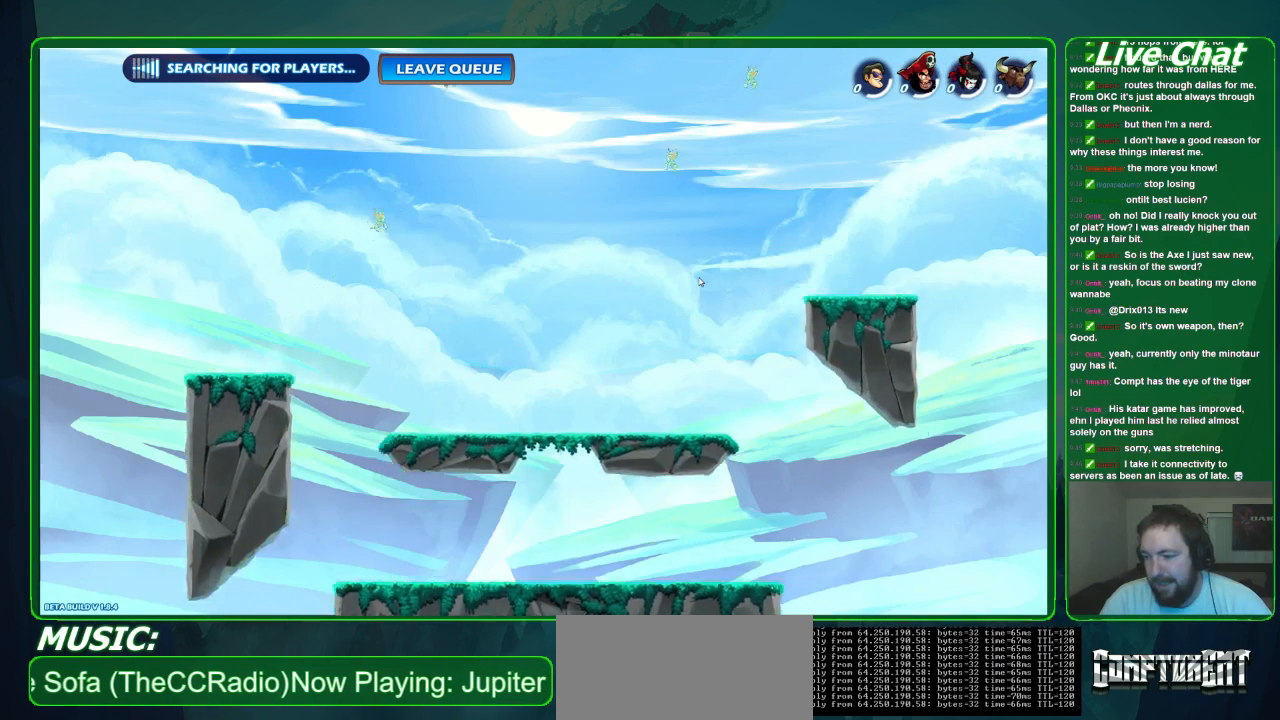
{"buttons": [], "left_stick": "center", "events": []}
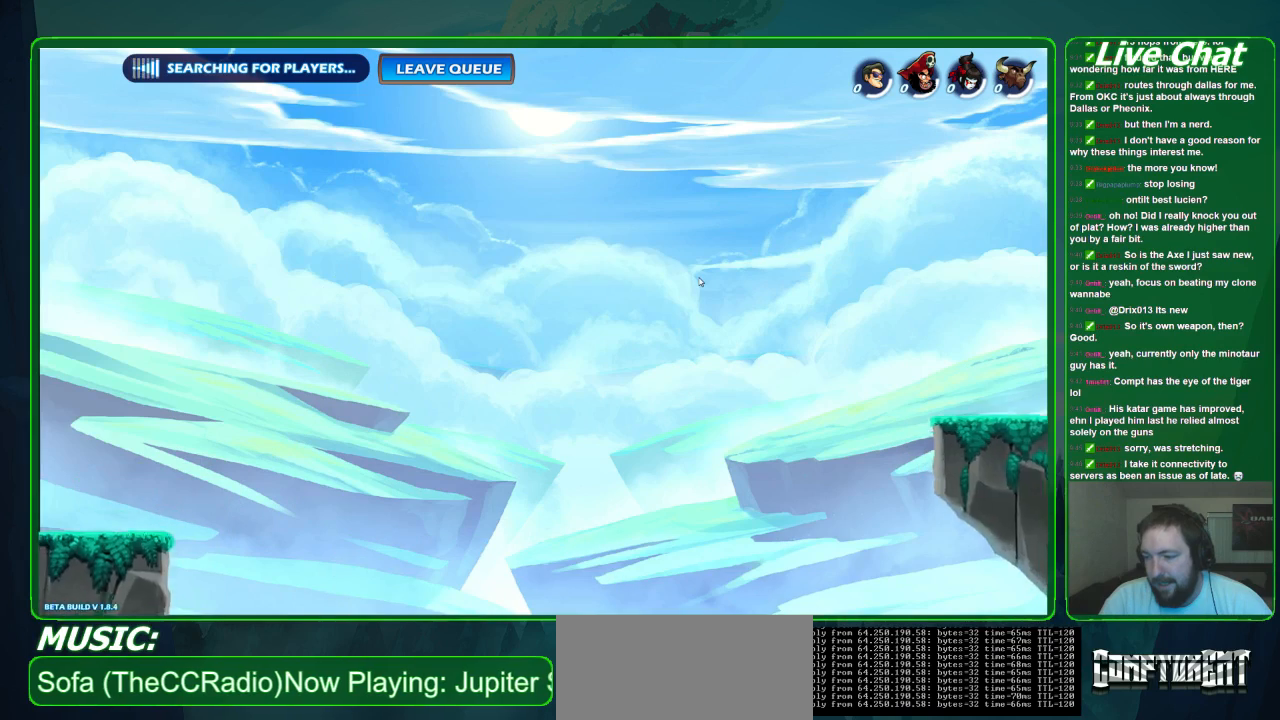
{"buttons": [], "left_stick": "center", "events": []}
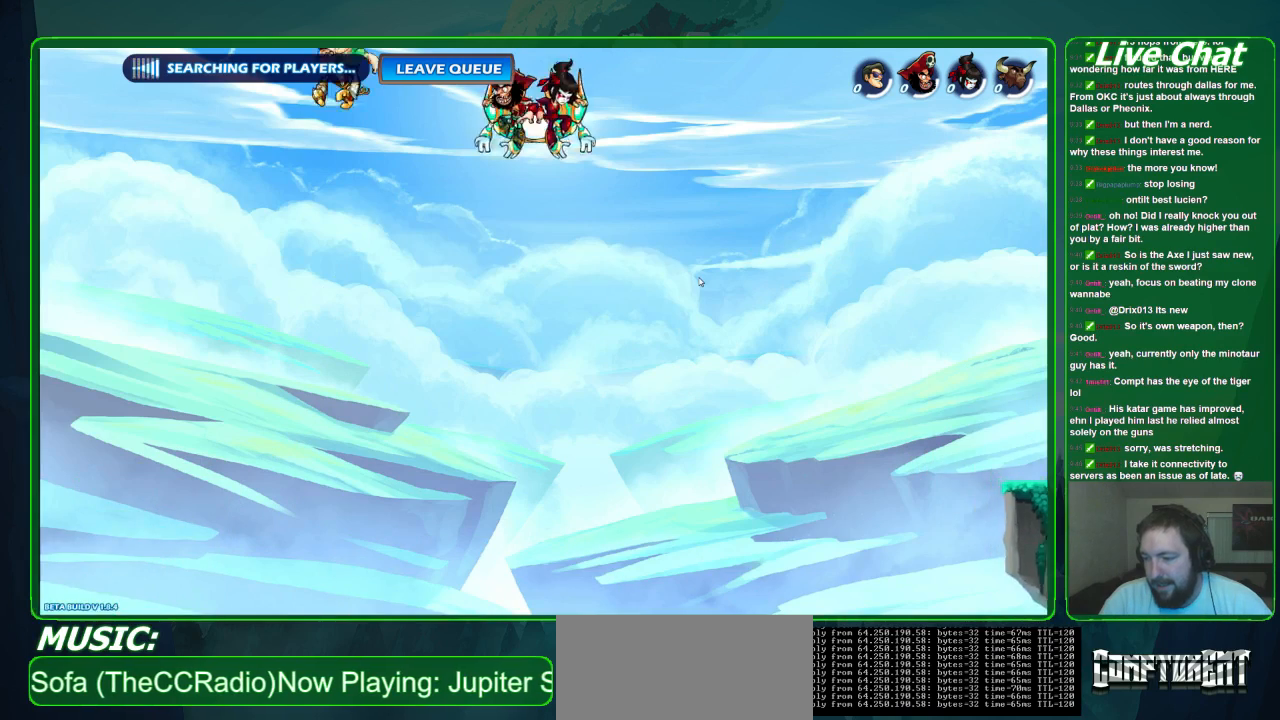
{"buttons": [], "left_stick": "center", "events": []}
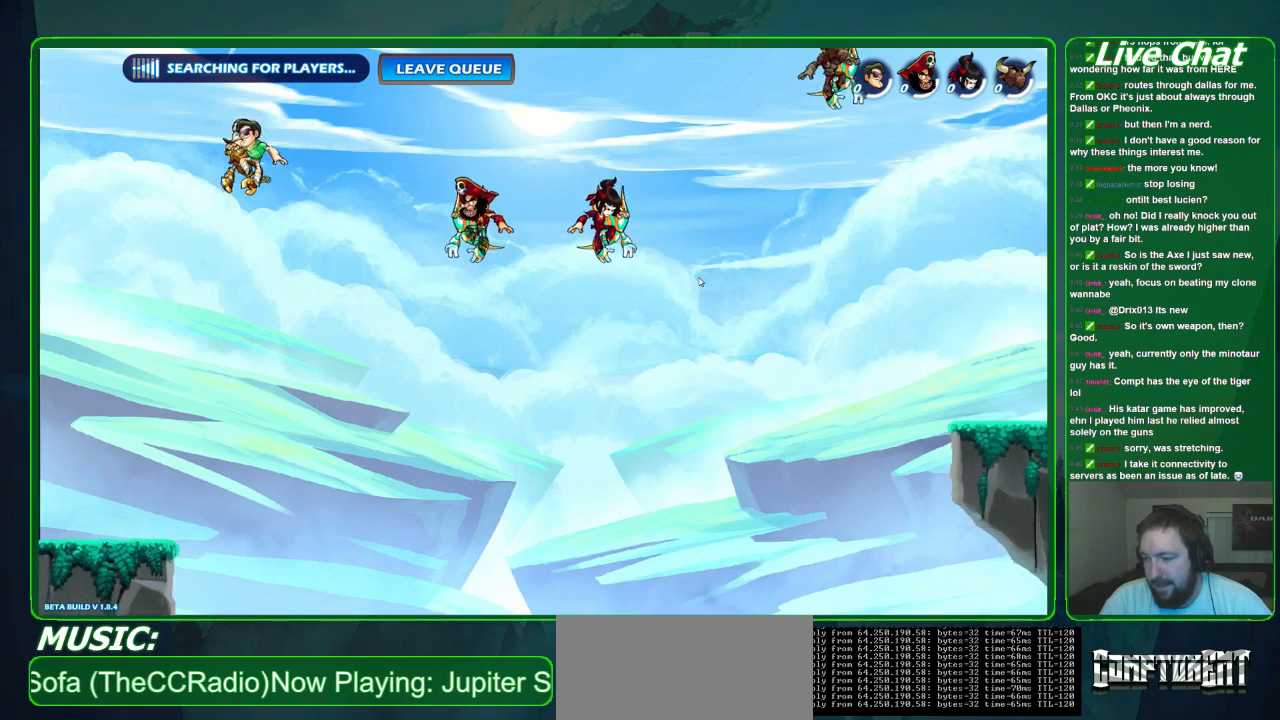
{"buttons": [], "left_stick": "center", "events": []}
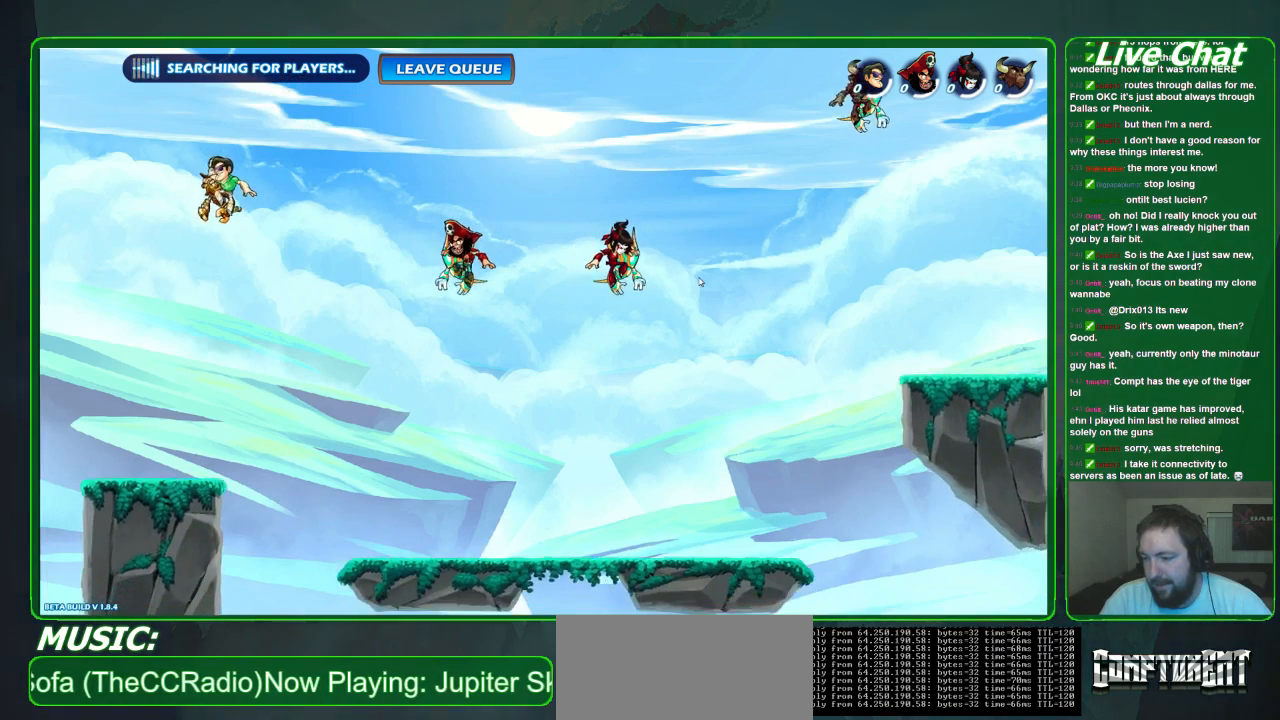
{"buttons": [], "left_stick": "center", "events": []}
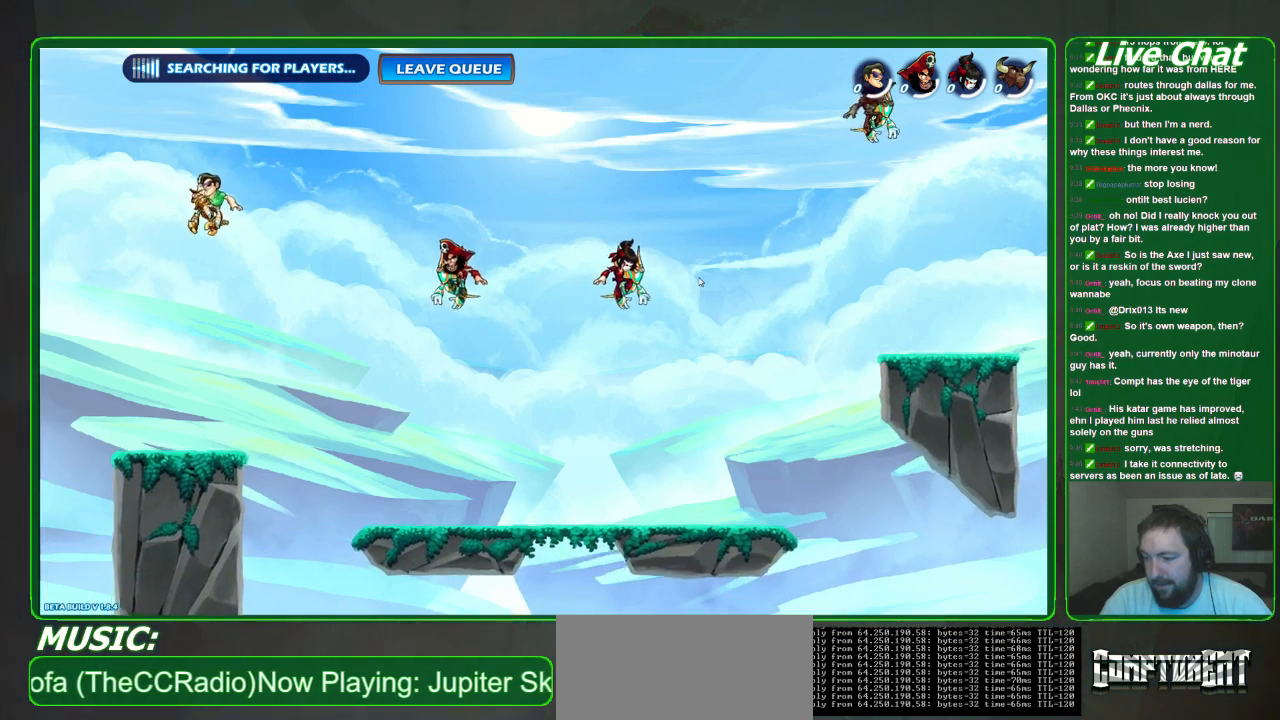
{"buttons": [], "left_stick": "center", "events": []}
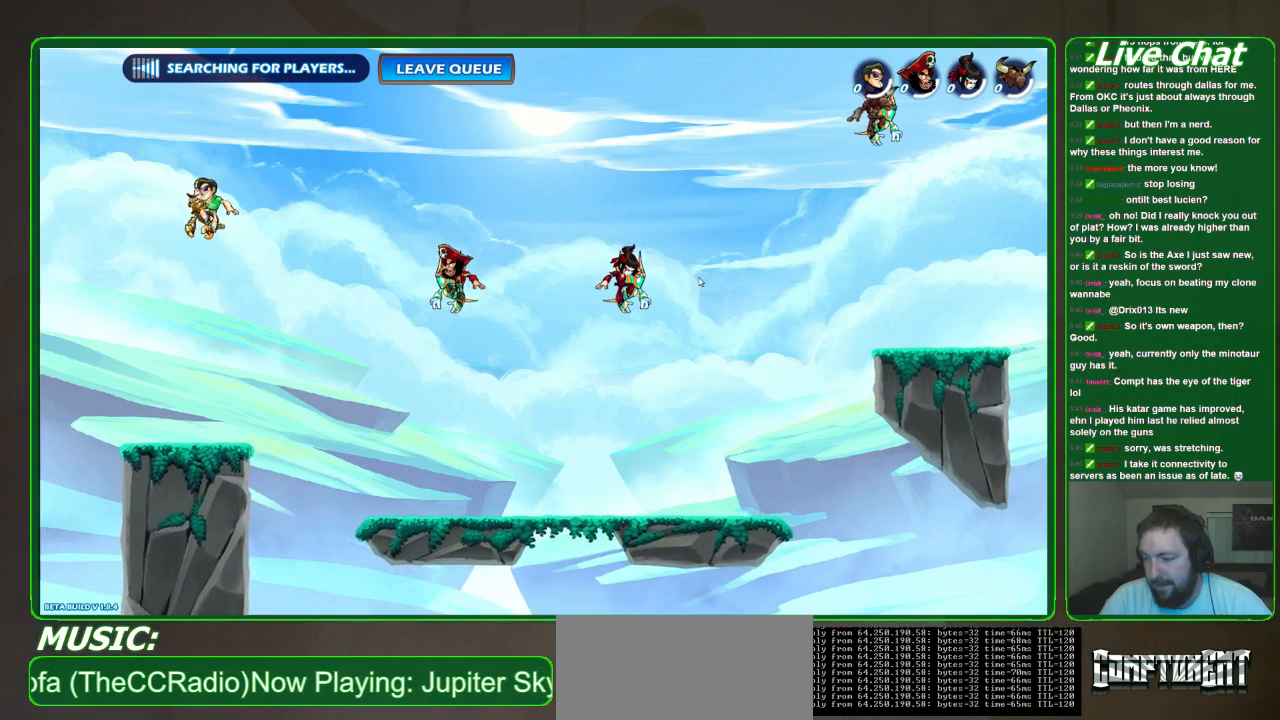
{"buttons": [], "left_stick": "center", "events": []}
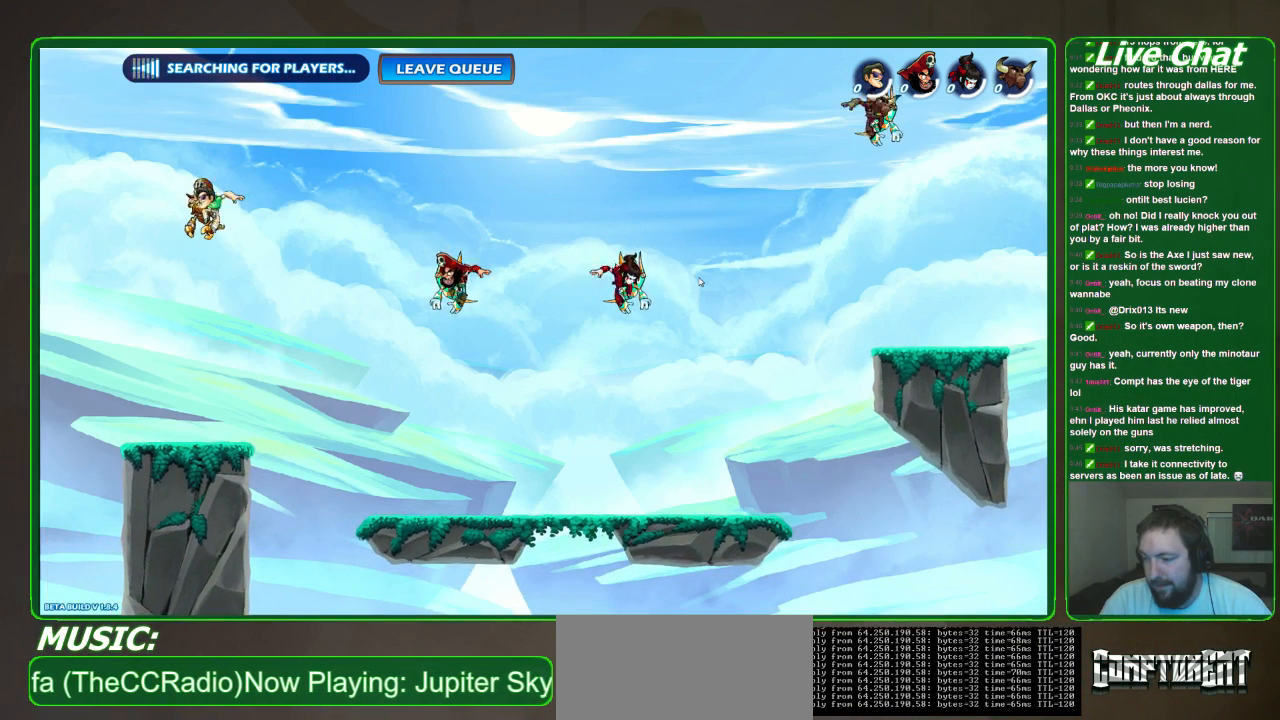
{"buttons": [], "left_stick": "center", "events": []}
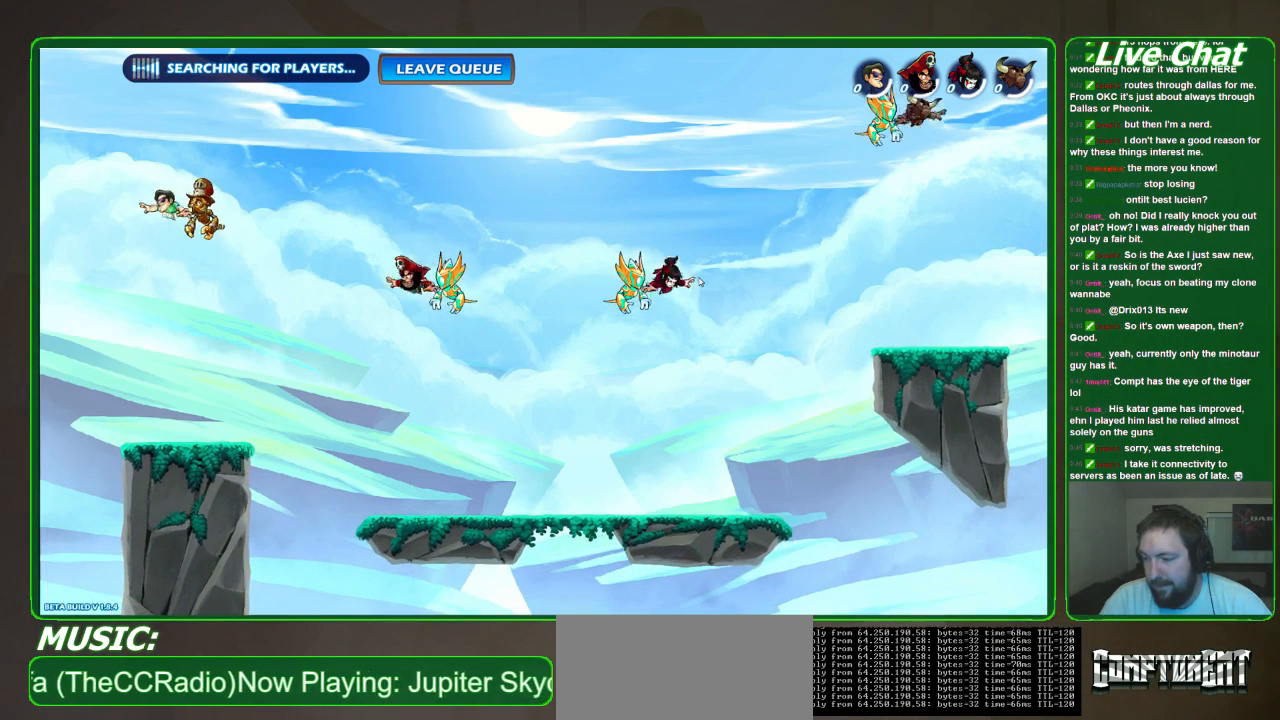
{"buttons": [], "left_stick": "center", "events": [[167, "START", "down"], [367, "START", "up"]]}